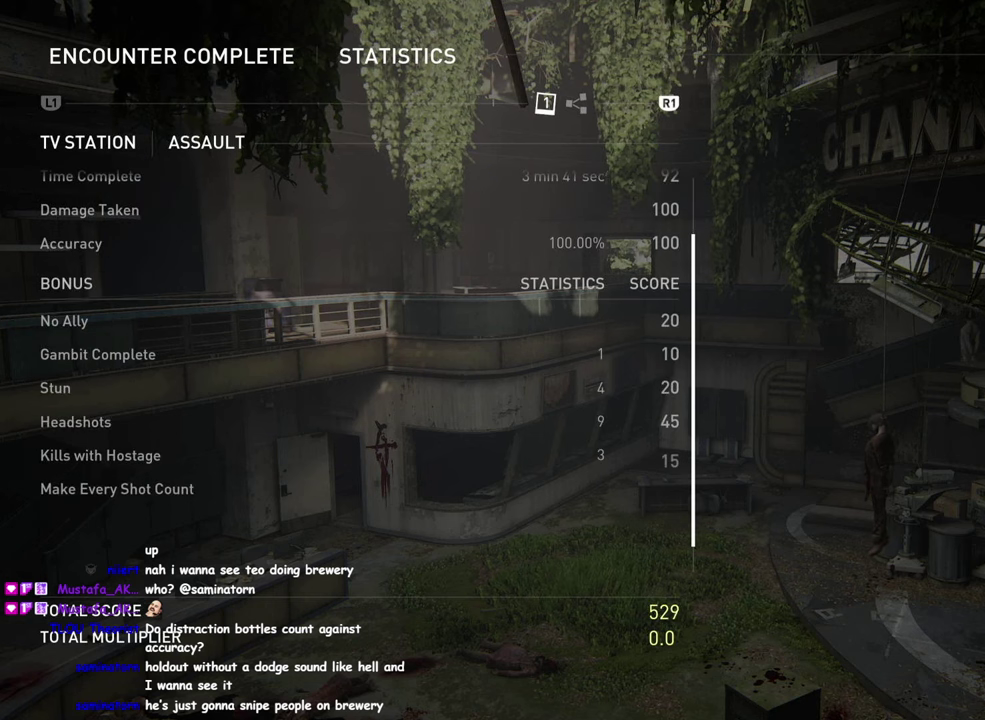
Gameplay with a controller (PlayStation layout); each line is a JSON object with the inputs held at the frame after it. "events" lists button and stick changes between this image and that frame as [ms after this image, input, new state], when the widget could be followed in between.
{"buttons": [], "left_stick": "center", "right_stick": "up", "events": [[350, "right_stick", "up"]]}
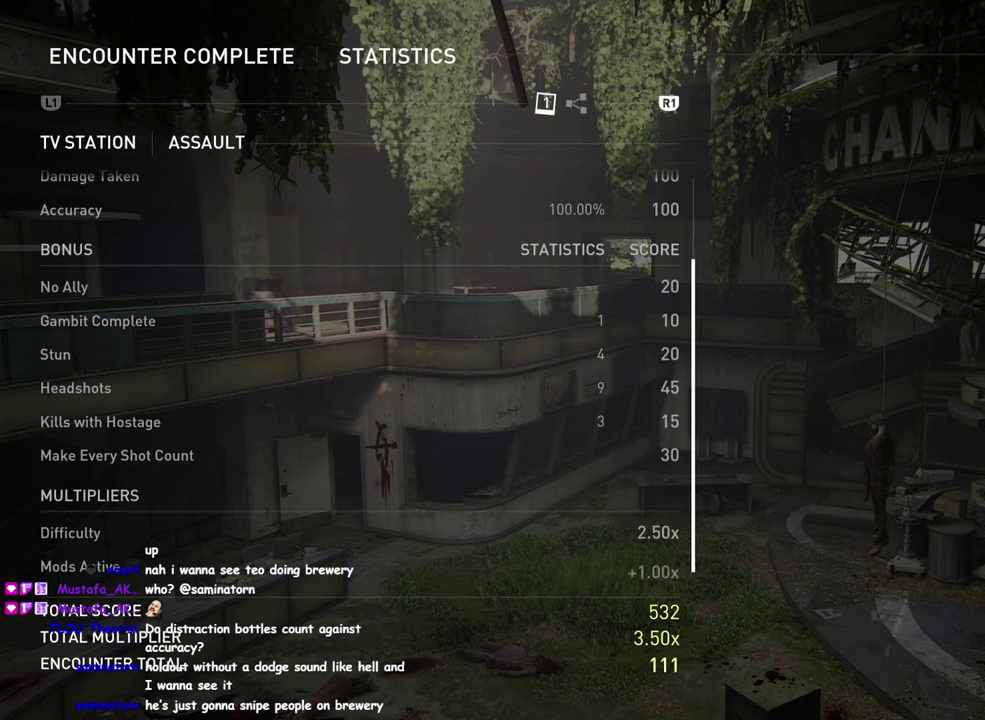
{"buttons": [], "left_stick": "center", "right_stick": "up", "events": []}
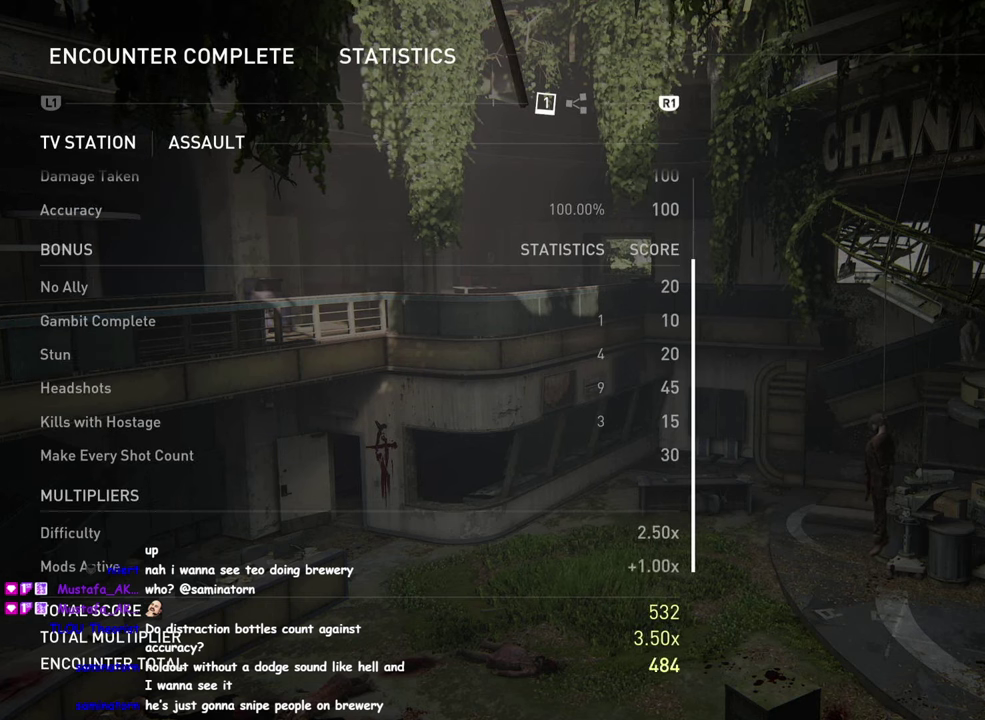
{"buttons": [], "left_stick": "center", "right_stick": "up", "events": []}
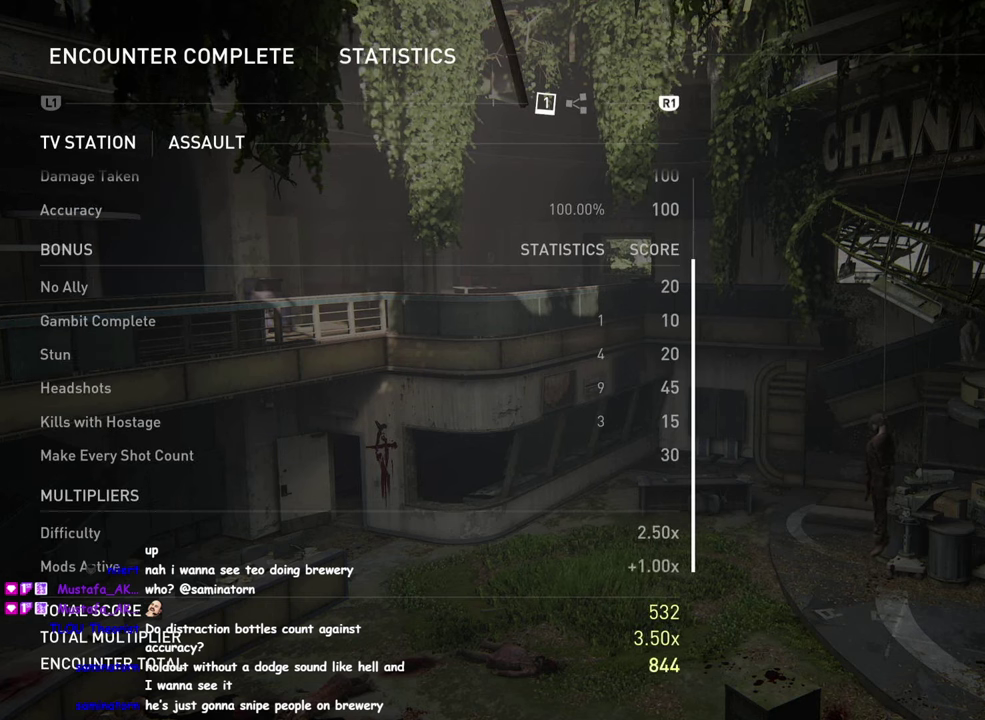
{"buttons": [], "left_stick": "center", "right_stick": "up", "events": []}
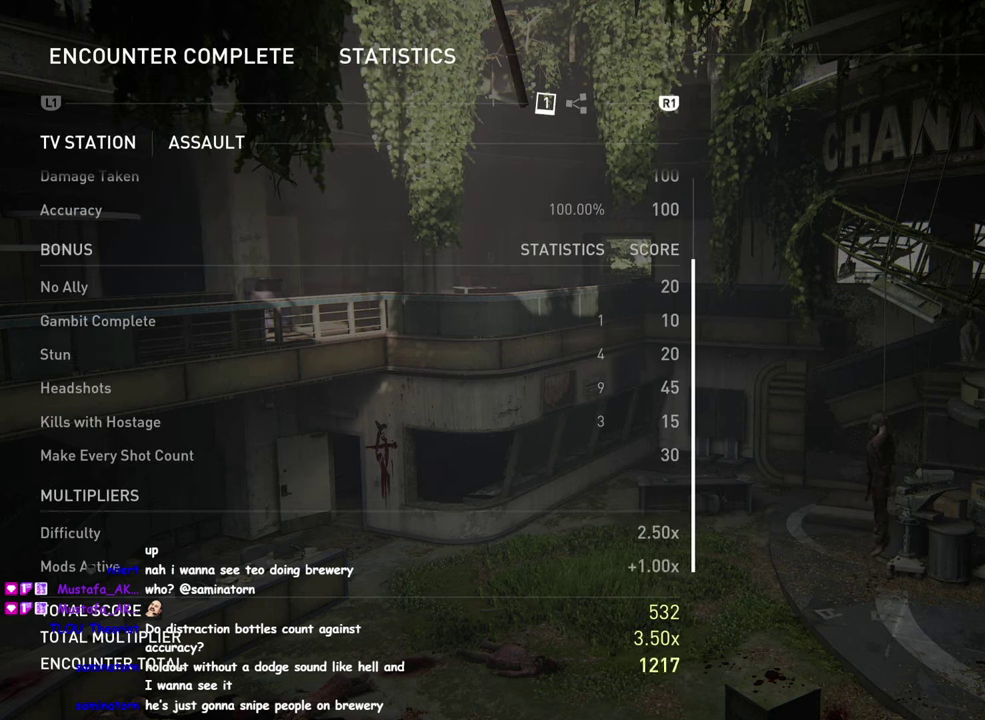
{"buttons": [], "left_stick": "center", "right_stick": "center", "events": [[200, "right_stick", "center"]]}
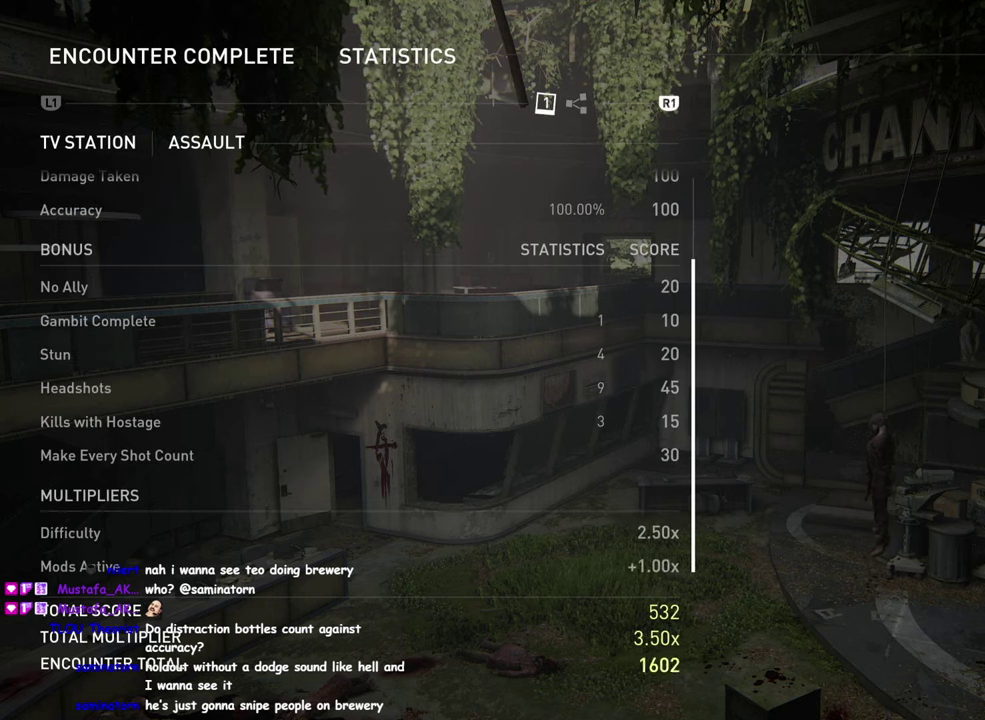
{"buttons": [], "left_stick": "center", "right_stick": "center", "events": []}
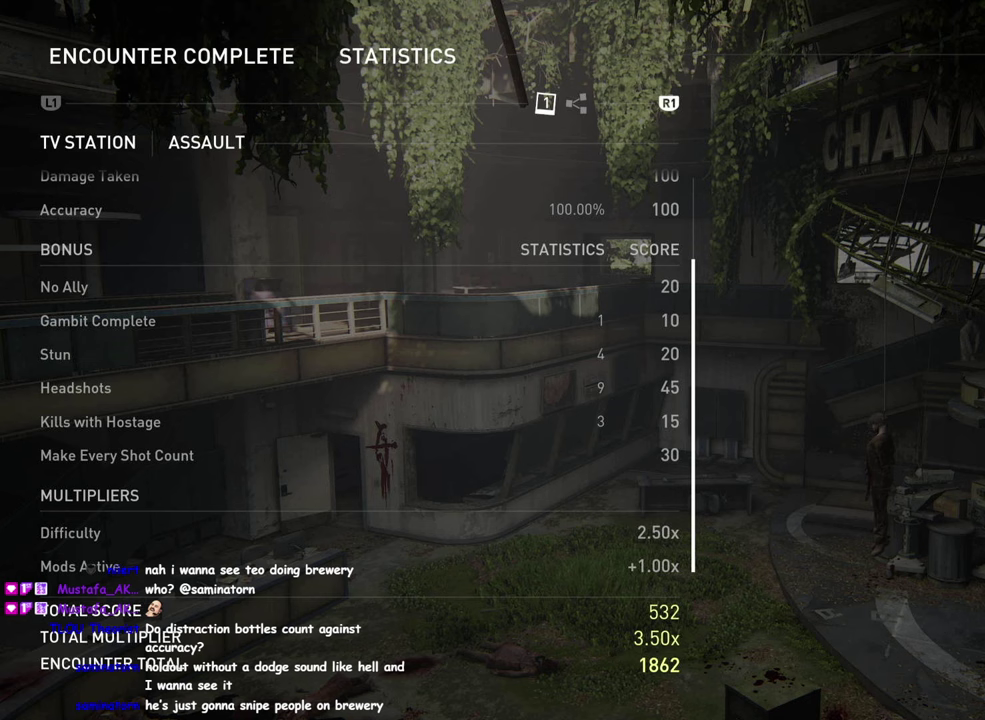
{"buttons": [], "left_stick": "center", "right_stick": "center", "events": [[83, "DPAD_DOWN", "down"], [200, "DPAD_DOWN", "up"]]}
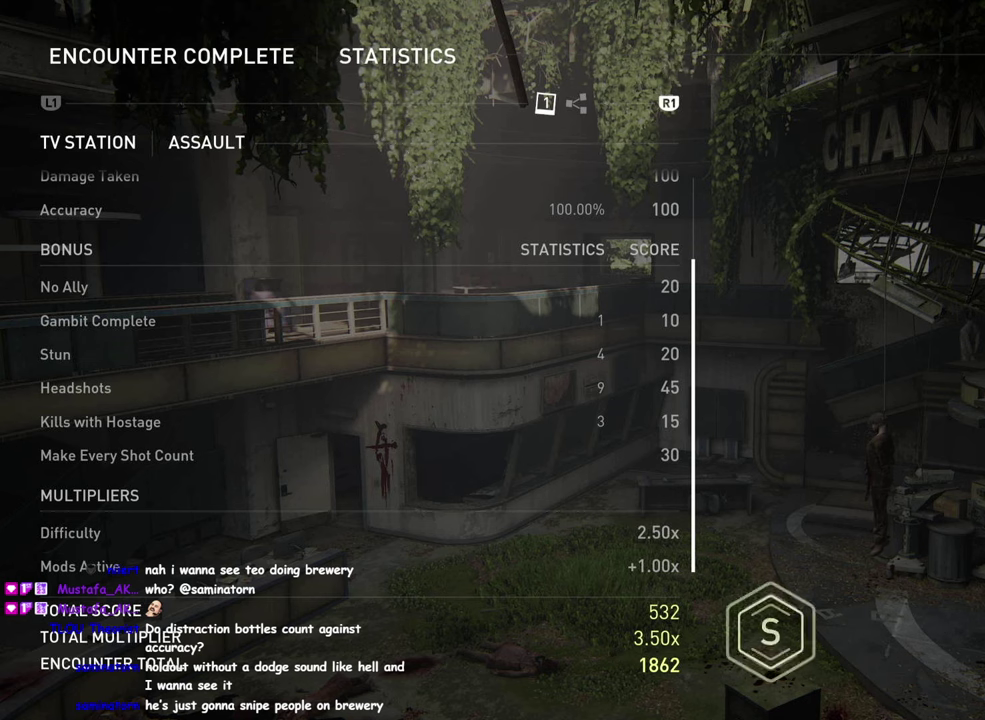
{"buttons": [], "left_stick": "center", "right_stick": "center", "events": []}
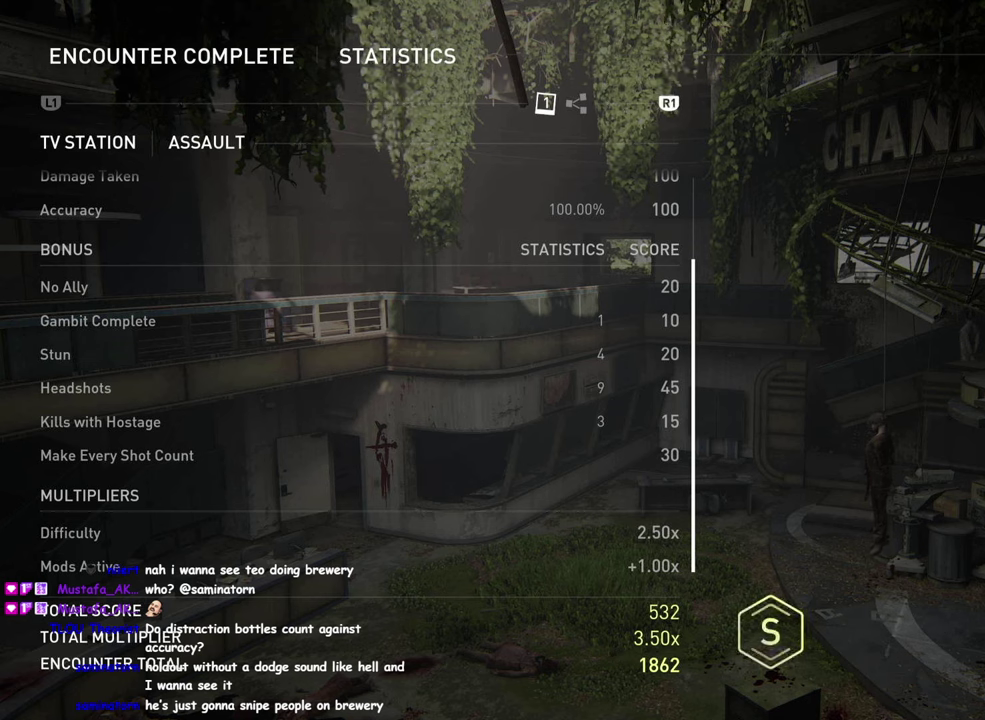
{"buttons": [], "left_stick": "center", "right_stick": "center", "events": []}
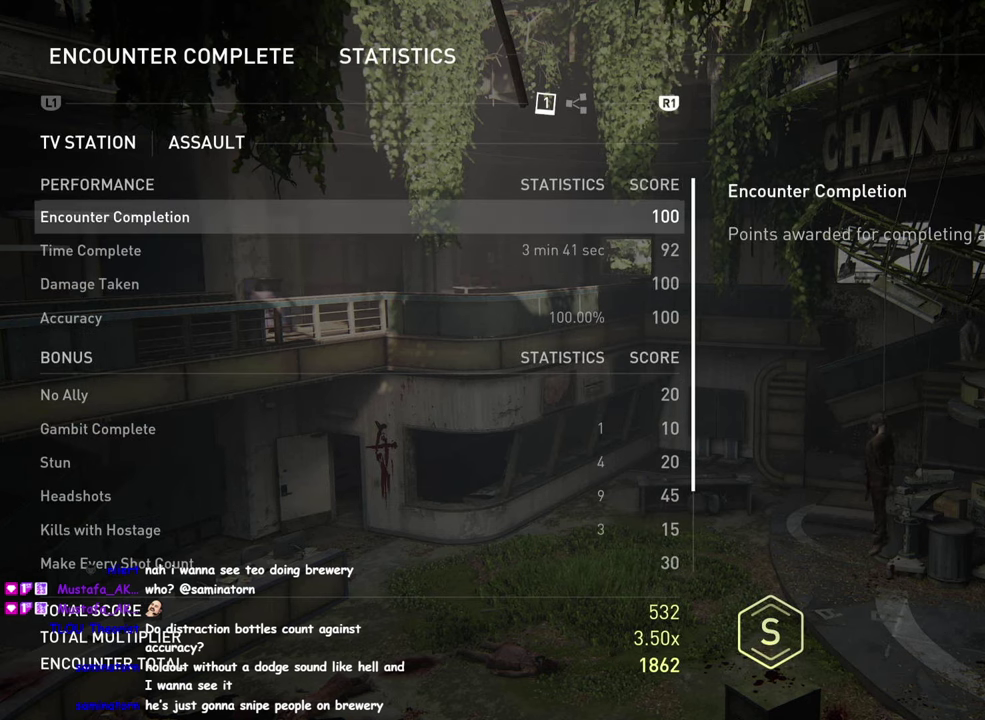
{"buttons": [], "left_stick": "center", "right_stick": "center", "events": [[167, "DPAD_DOWN", "down"], [283, "DPAD_DOWN", "up"], [367, "DPAD_DOWN", "down"], [467, "DPAD_DOWN", "up"]]}
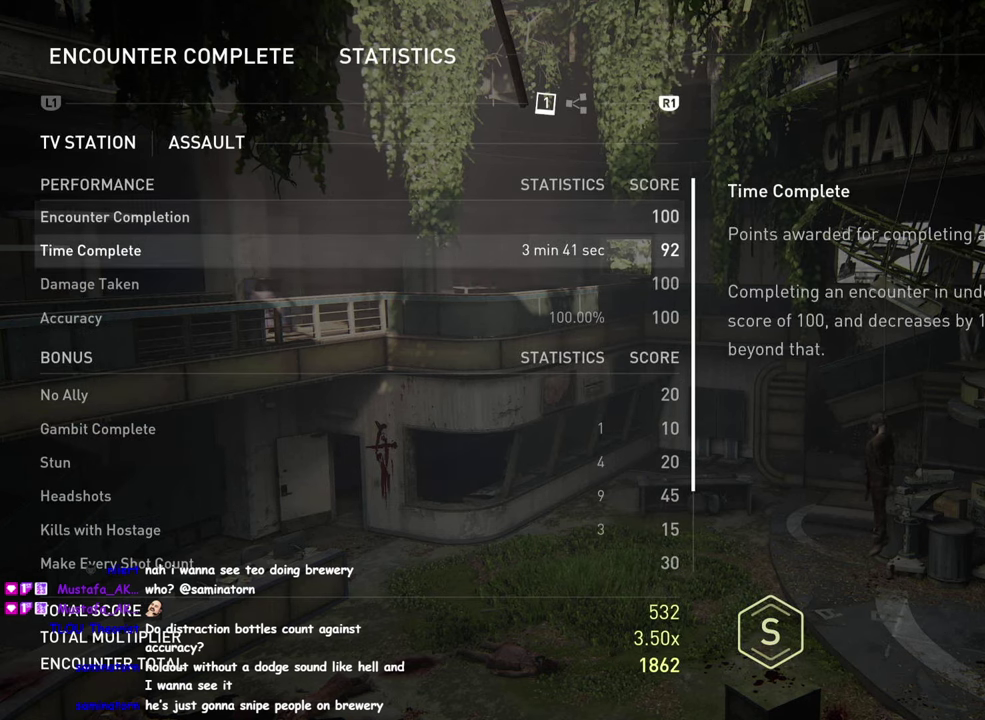
{"buttons": [], "left_stick": "center", "right_stick": "center", "events": [[67, "DPAD_DOWN", "down"], [183, "DPAD_DOWN", "up"]]}
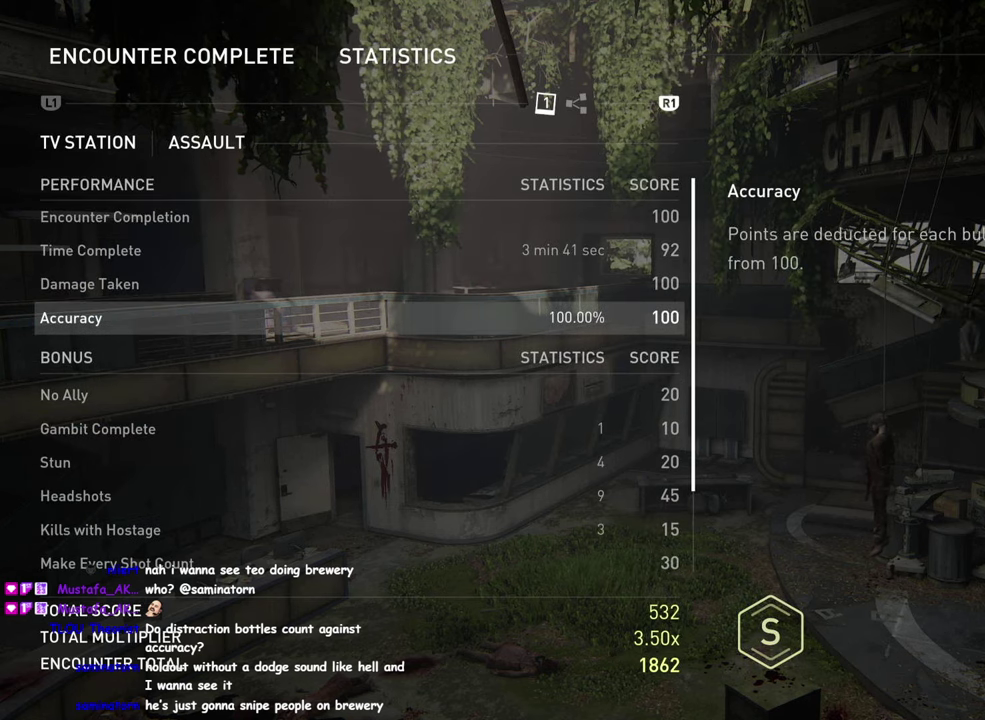
{"buttons": [], "left_stick": "center", "right_stick": "center", "events": []}
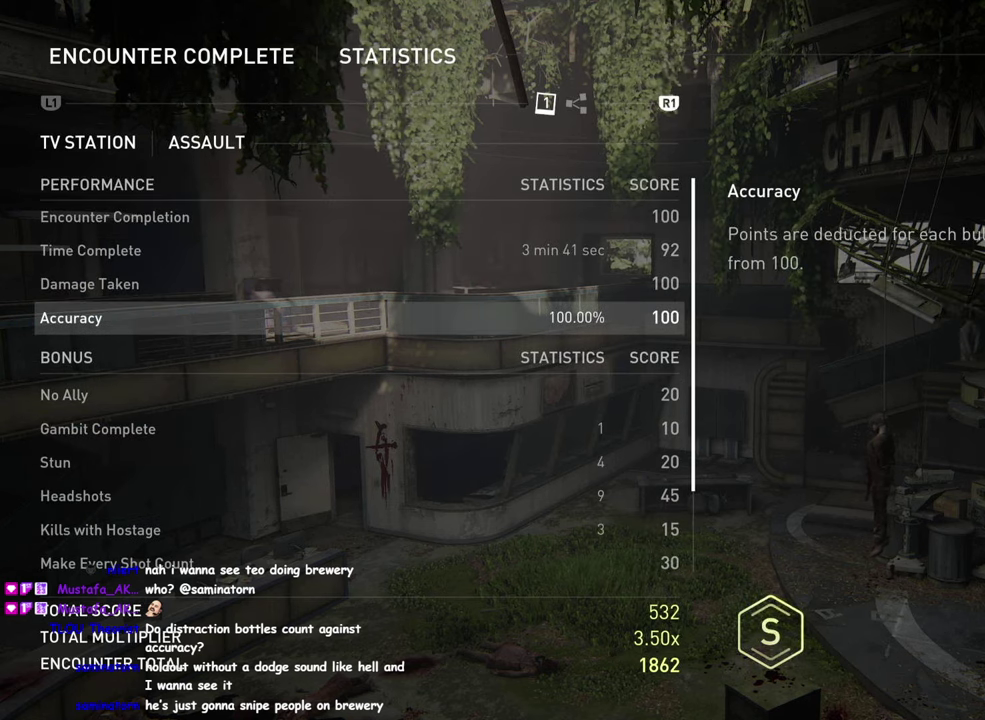
{"buttons": [], "left_stick": "center", "right_stick": "down-left", "events": [[383, "right_stick", "down"], [450, "right_stick", "down-left"]]}
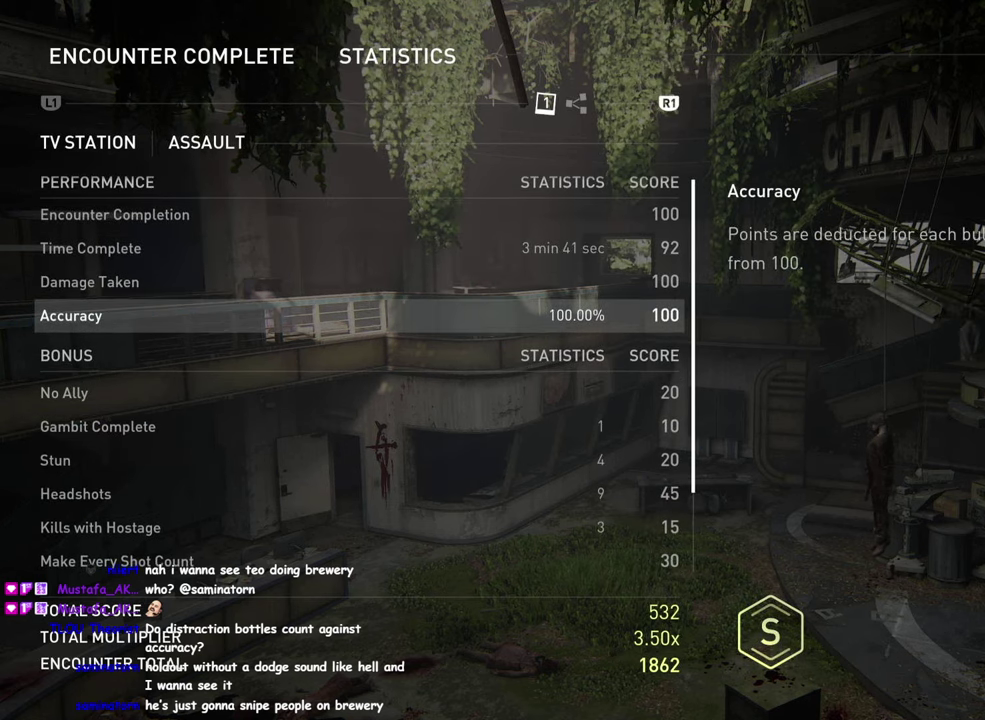
{"buttons": [], "left_stick": "center", "right_stick": "up", "events": [[333, "right_stick", "center"], [483, "right_stick", "up"]]}
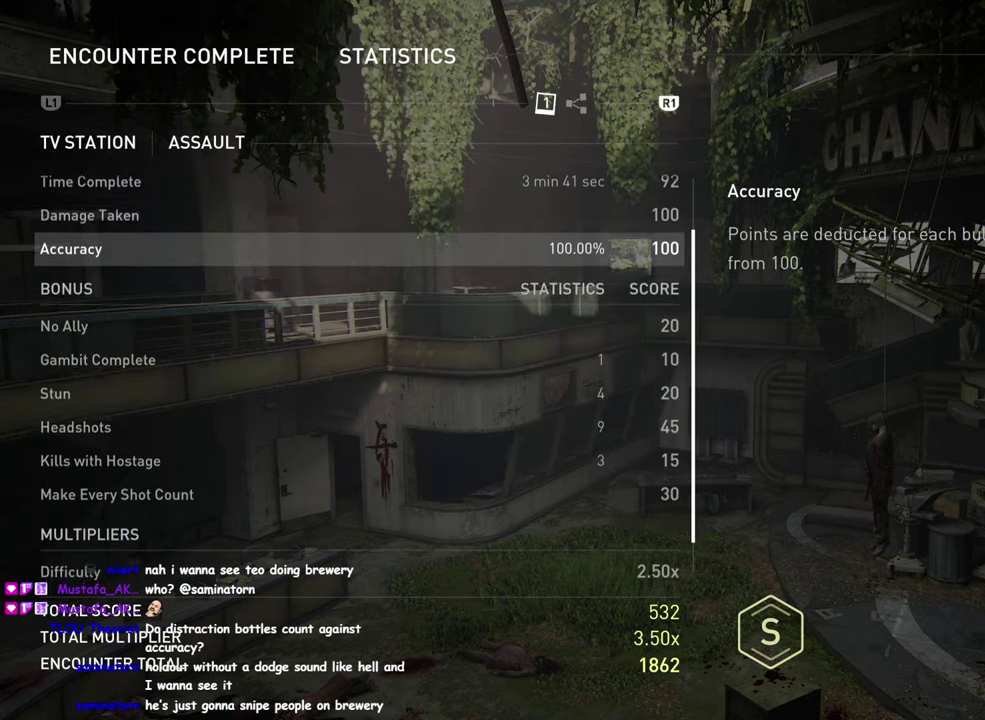
{"buttons": [], "left_stick": "center", "right_stick": "center", "events": [[284, "right_stick", "center"]]}
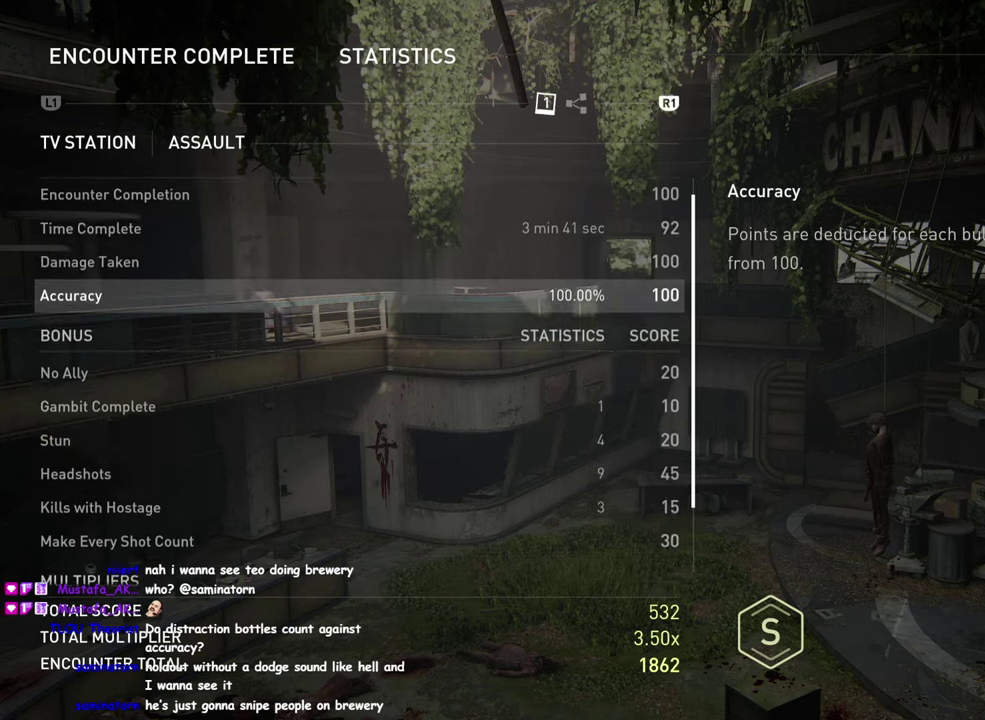
{"buttons": [], "left_stick": "center", "right_stick": "center", "events": []}
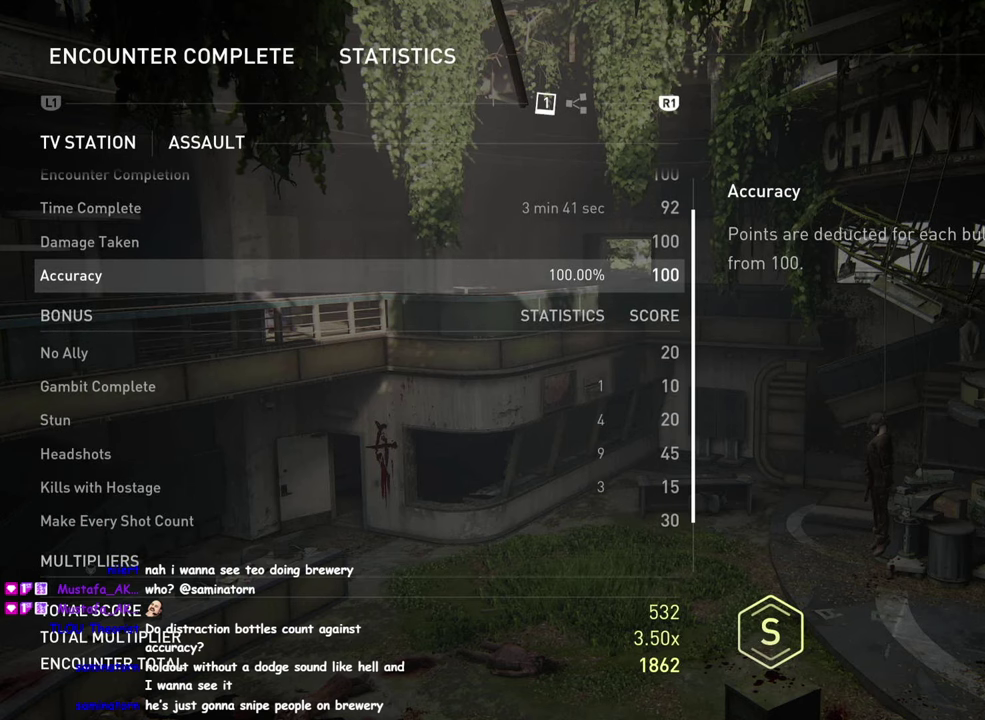
{"buttons": [], "left_stick": "center", "right_stick": "center", "events": [[67, "right_stick", "down-left"], [217, "right_stick", "center"]]}
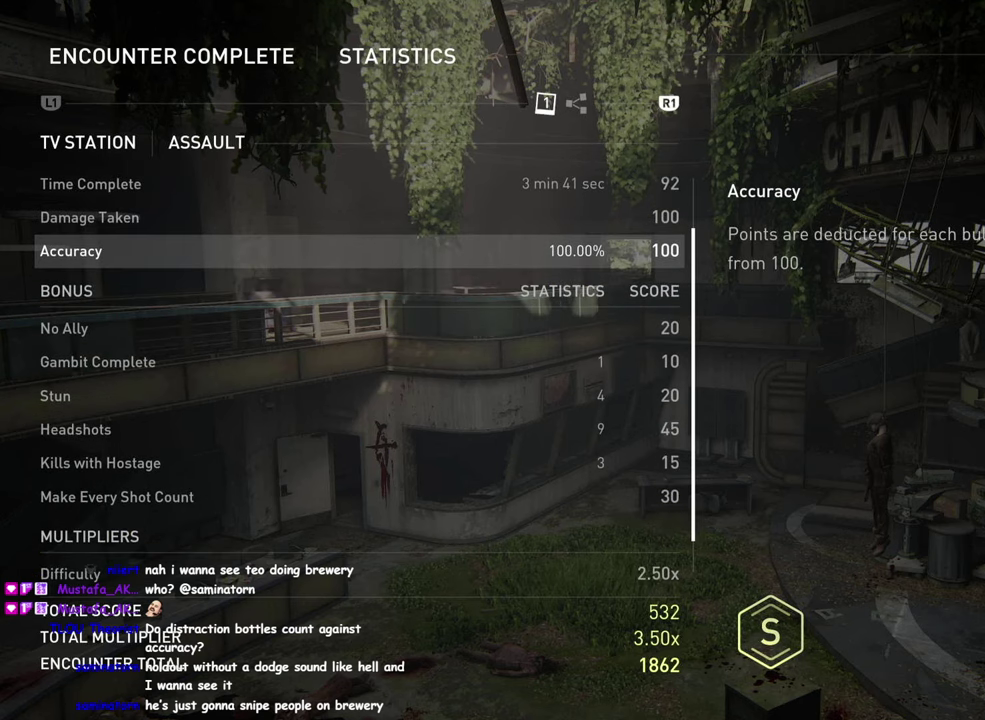
{"buttons": [], "left_stick": "center", "right_stick": "center", "events": [[167, "DPAD_DOWN", "down"], [267, "DPAD_DOWN", "up"], [384, "DPAD_DOWN", "down"], [500, "DPAD_DOWN", "up"]]}
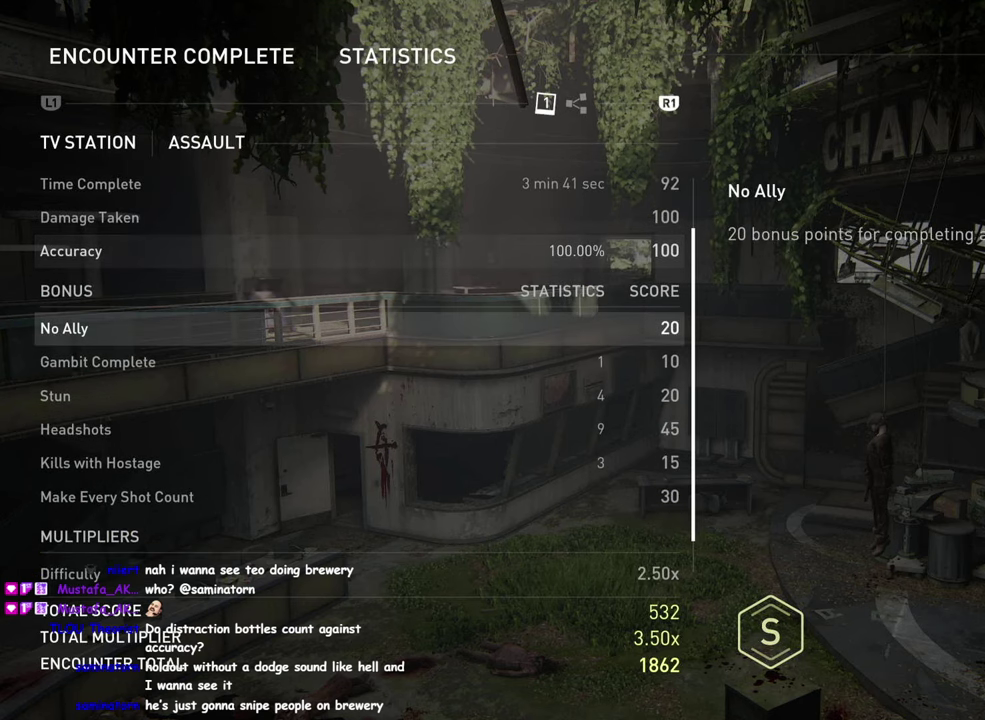
{"buttons": [], "left_stick": "center", "right_stick": "center", "events": [[134, "DPAD_DOWN", "down"], [217, "DPAD_DOWN", "up"]]}
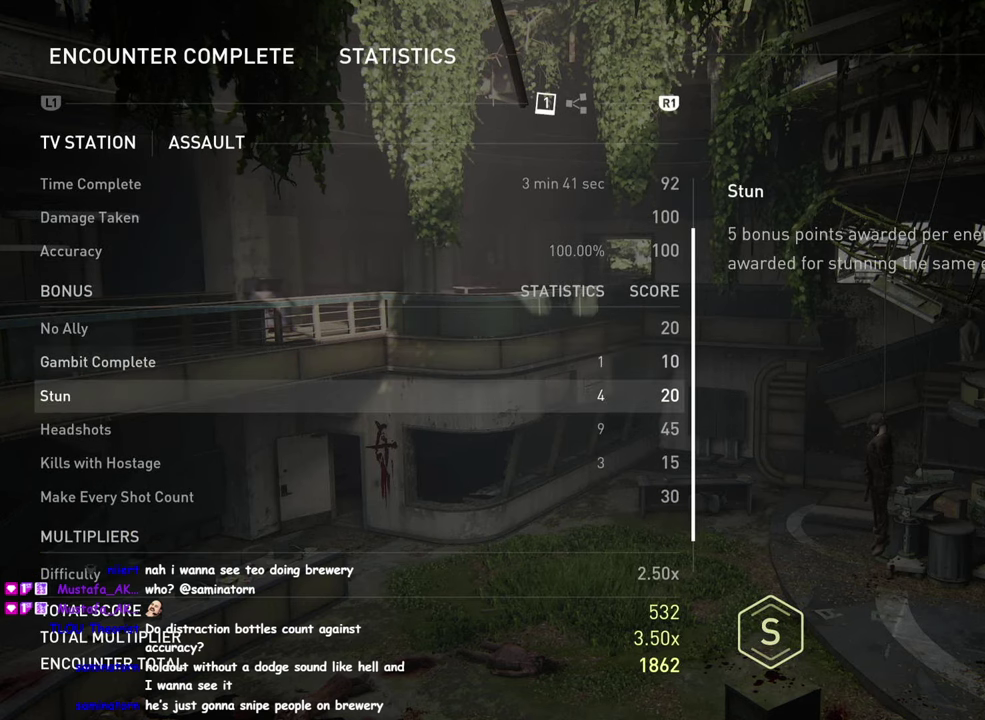
{"buttons": [], "left_stick": "center", "right_stick": "center", "events": []}
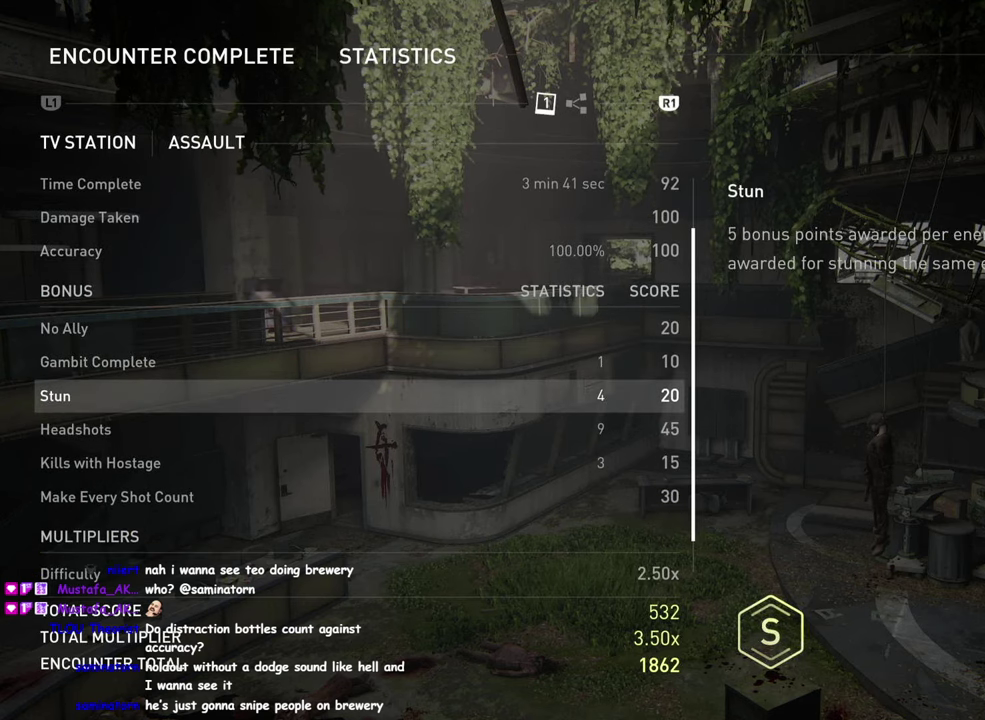
{"buttons": [], "left_stick": "center", "right_stick": "center", "events": [[117, "right_stick", "down-left"], [267, "right_stick", "center"]]}
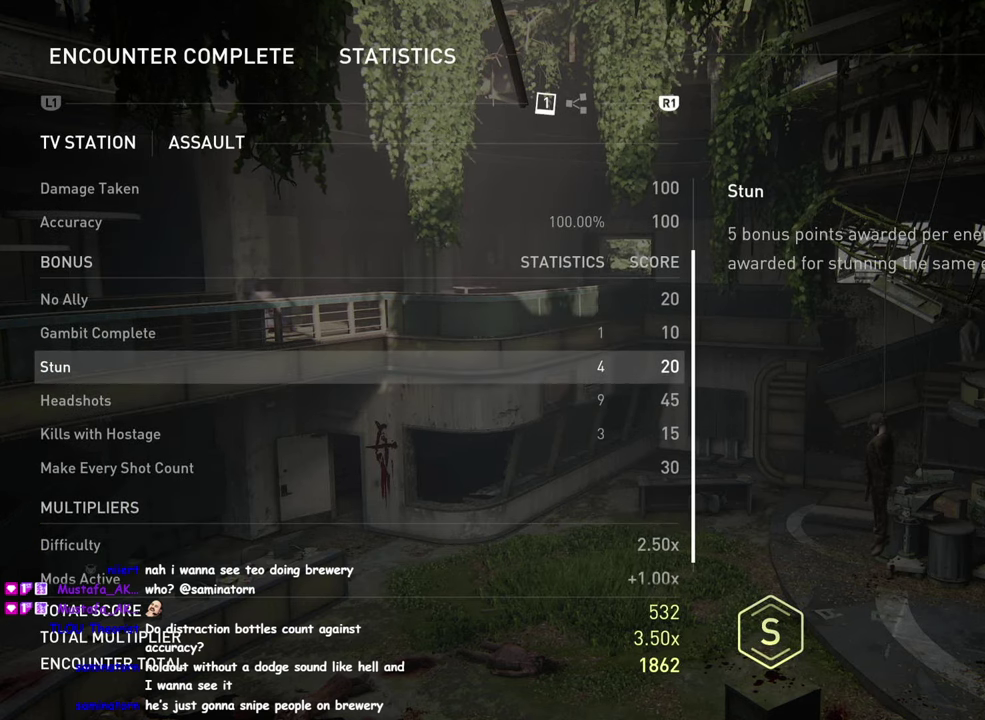
{"buttons": [], "left_stick": "center", "right_stick": "center", "events": []}
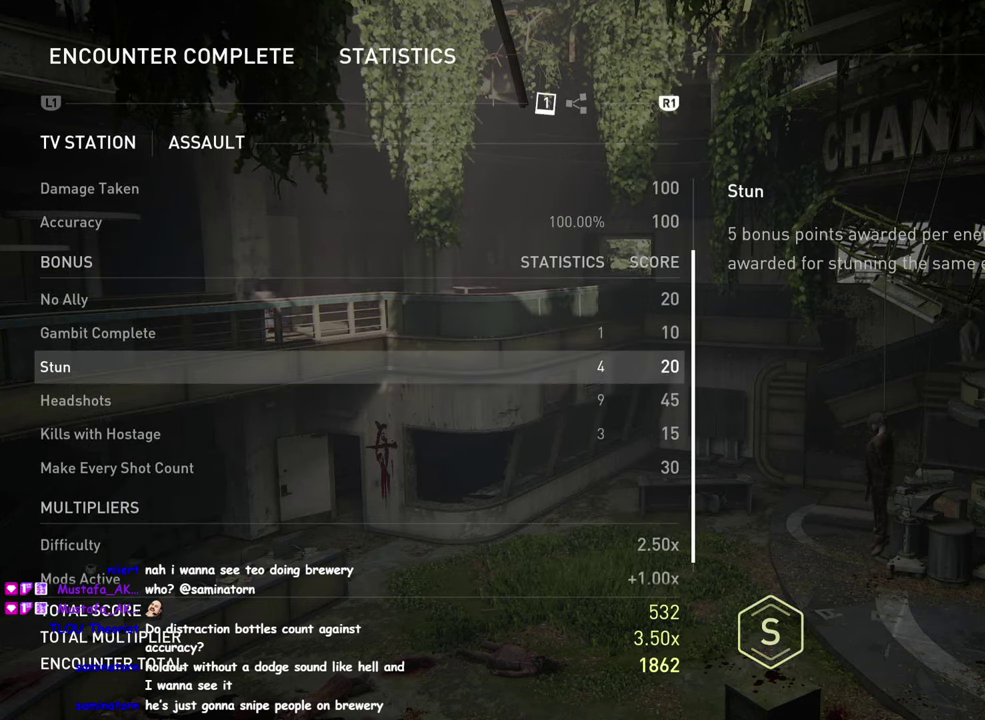
{"buttons": ["DPAD_DOWN"], "left_stick": "center", "right_stick": "center", "events": [[500, "DPAD_DOWN", "down"]]}
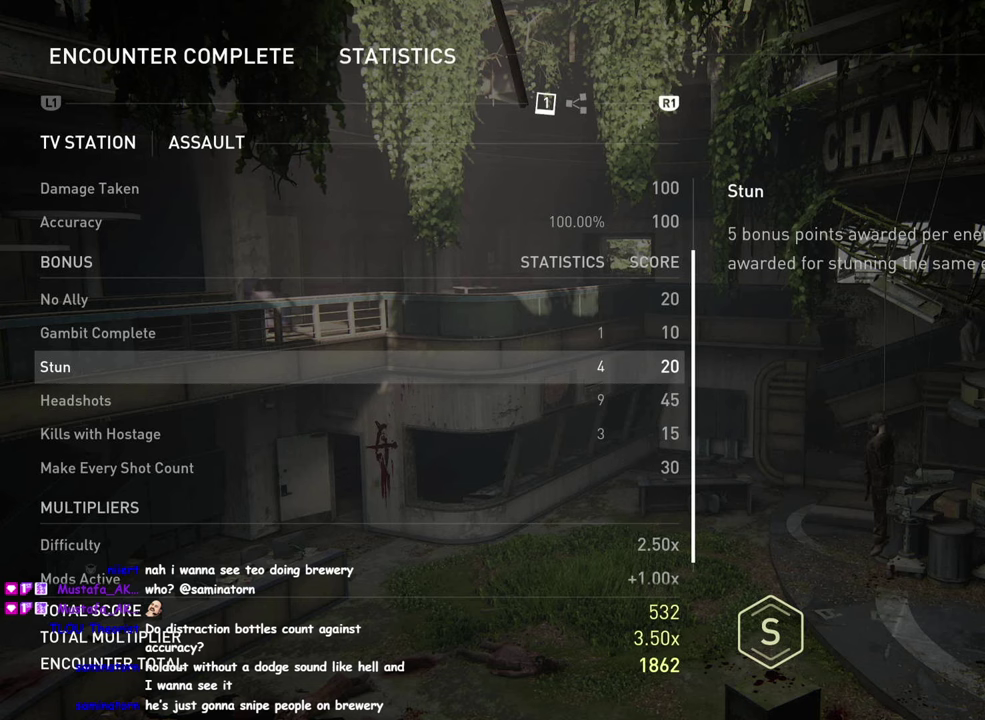
{"buttons": [], "left_stick": "center", "right_stick": "center", "events": [[100, "DPAD_DOWN", "up"], [233, "DPAD_DOWN", "down"], [366, "DPAD_DOWN", "up"]]}
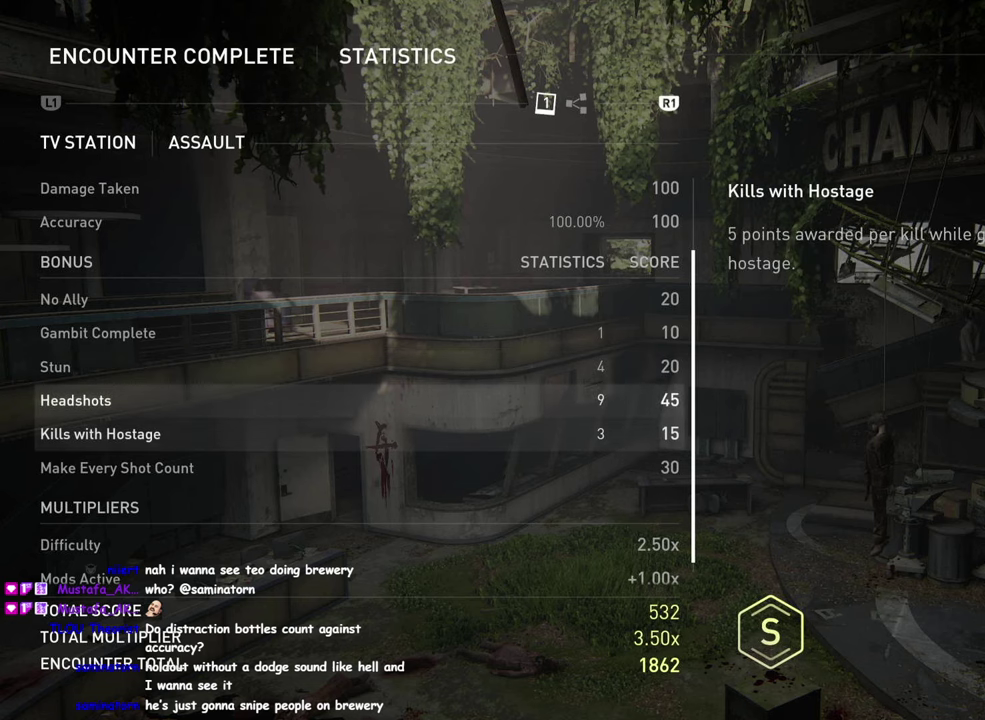
{"buttons": [], "left_stick": "center", "right_stick": "down-left", "events": [[216, "right_stick", "down-left"]]}
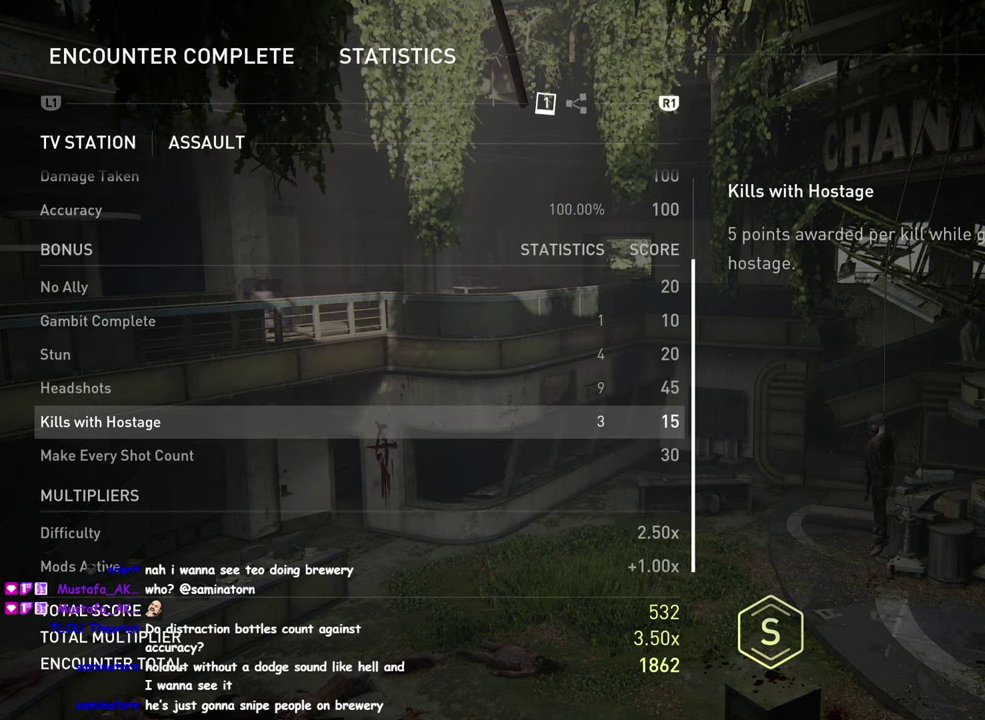
{"buttons": [], "left_stick": "center", "right_stick": "center", "events": [[150, "right_stick", "center"]]}